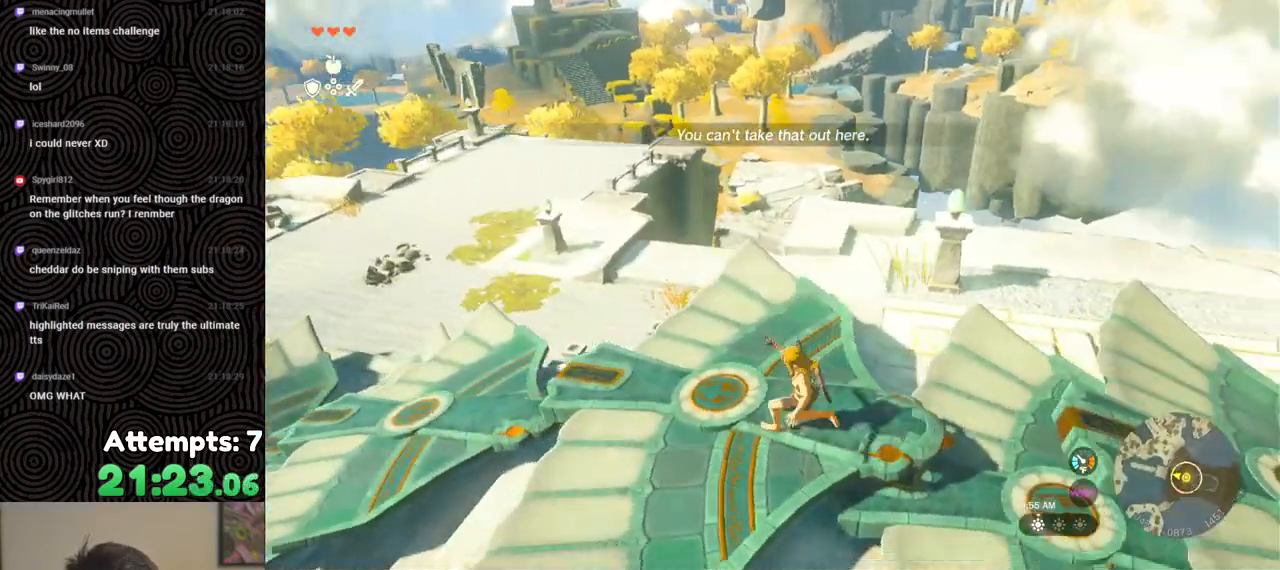
Gameplay with a controller (Nintendo layout); each line is a JSON object with the inputs held at the frame after it. "events" lists button and stick changes between this image and that frame as [ms after this image, input, new state], when the widget could be followed in between. Not read: L3 R3.
{"buttons": ["DPAD_UP"], "left_stick": "center", "right_stick": "center", "events": [[67, "left_stick", "up"], [333, "right_stick", "center"], [400, "left_stick", "center"], [500, "DPAD_UP", "down"]]}
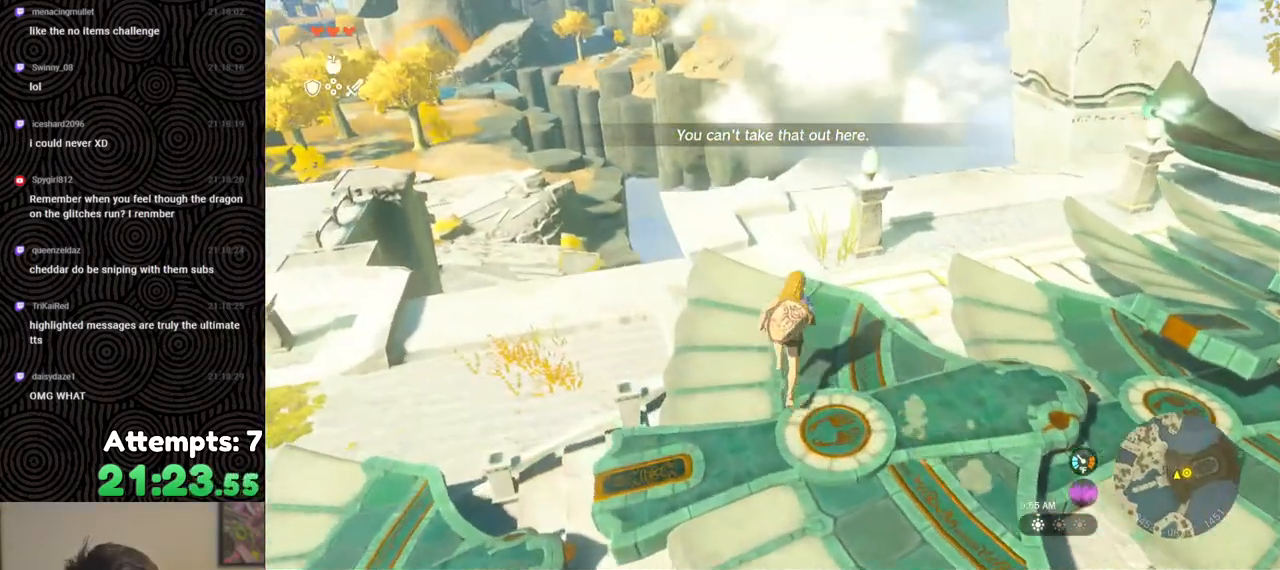
{"buttons": [], "left_stick": "center", "right_stick": "center", "events": [[50, "DPAD_LEFT", "down"], [233, "X", "down"], [250, "DPAD_LEFT", "up"], [350, "DPAD_UP", "up"], [367, "X", "up"]]}
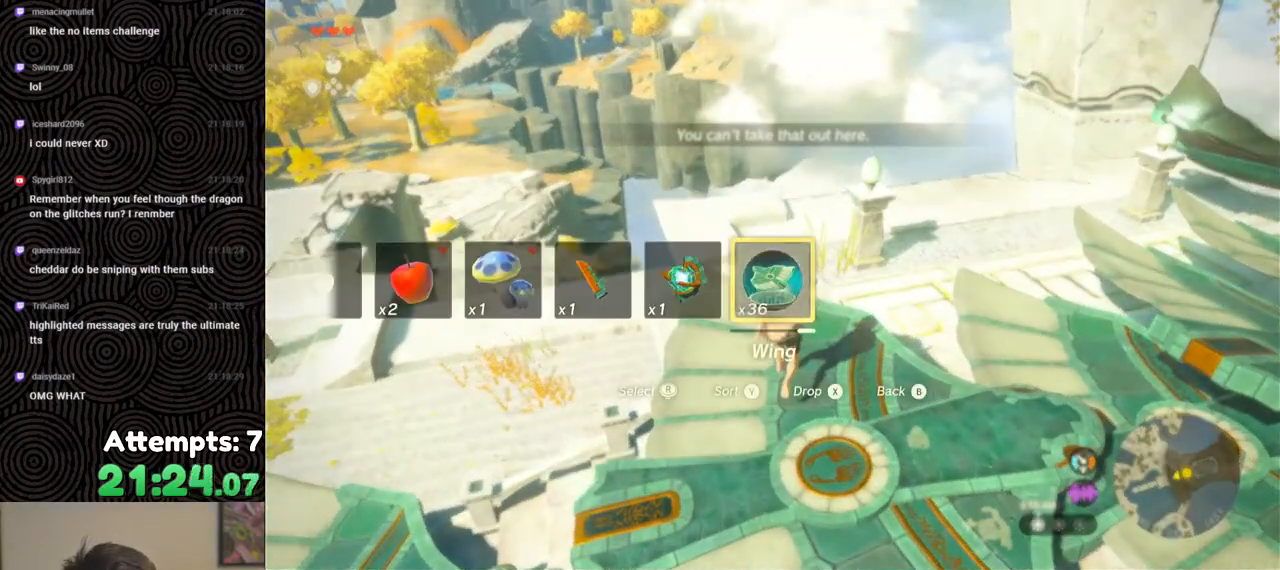
{"buttons": [], "left_stick": "down", "right_stick": "up-left", "events": [[167, "left_stick", "down"], [483, "right_stick", "up-left"]]}
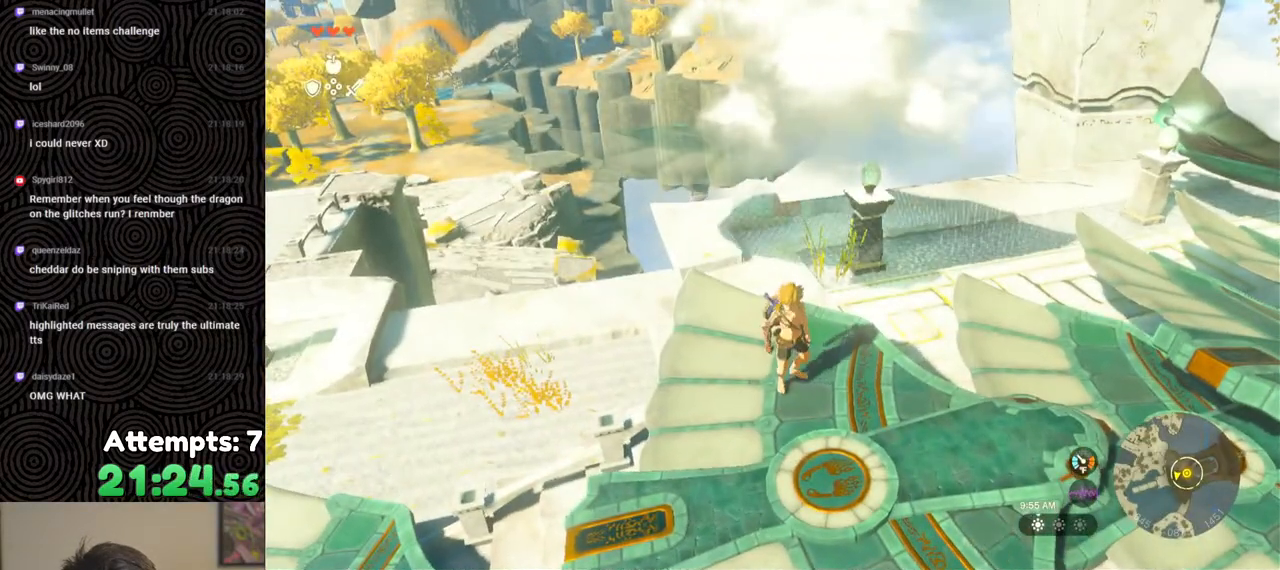
{"buttons": [], "left_stick": "center", "right_stick": "up", "events": [[67, "right_stick", "up"], [217, "left_stick", "center"]]}
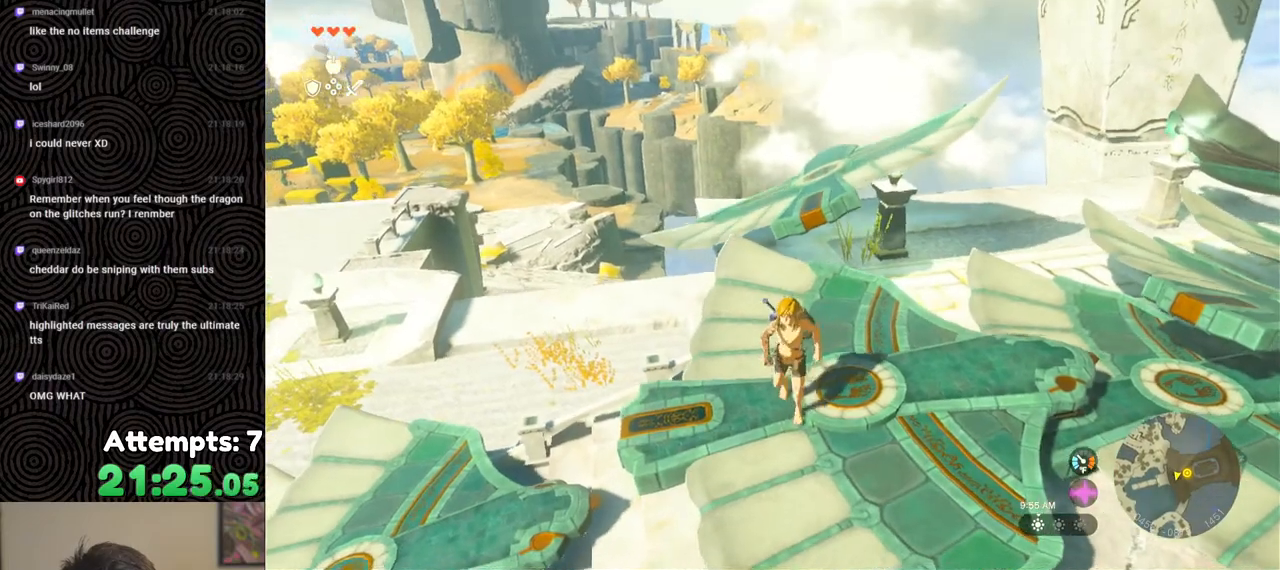
{"buttons": [], "left_stick": "up", "right_stick": "center", "events": [[467, "right_stick", "center"], [483, "left_stick", "up"]]}
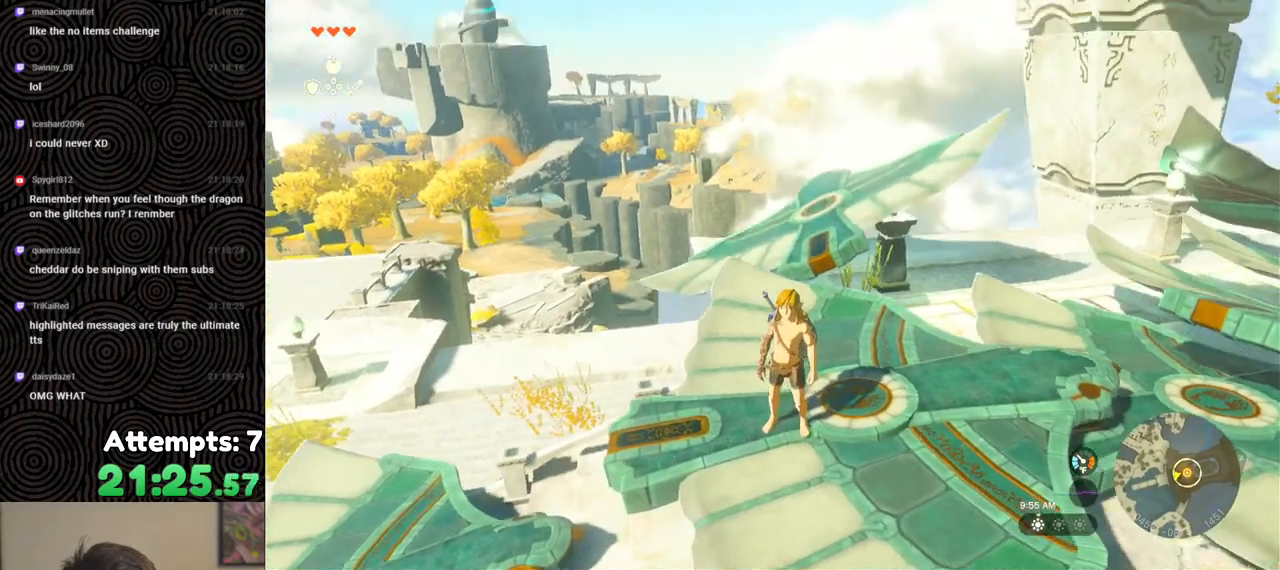
{"buttons": [], "left_stick": "up", "right_stick": "center", "events": [[117, "right_stick", "down-right"], [383, "right_stick", "center"]]}
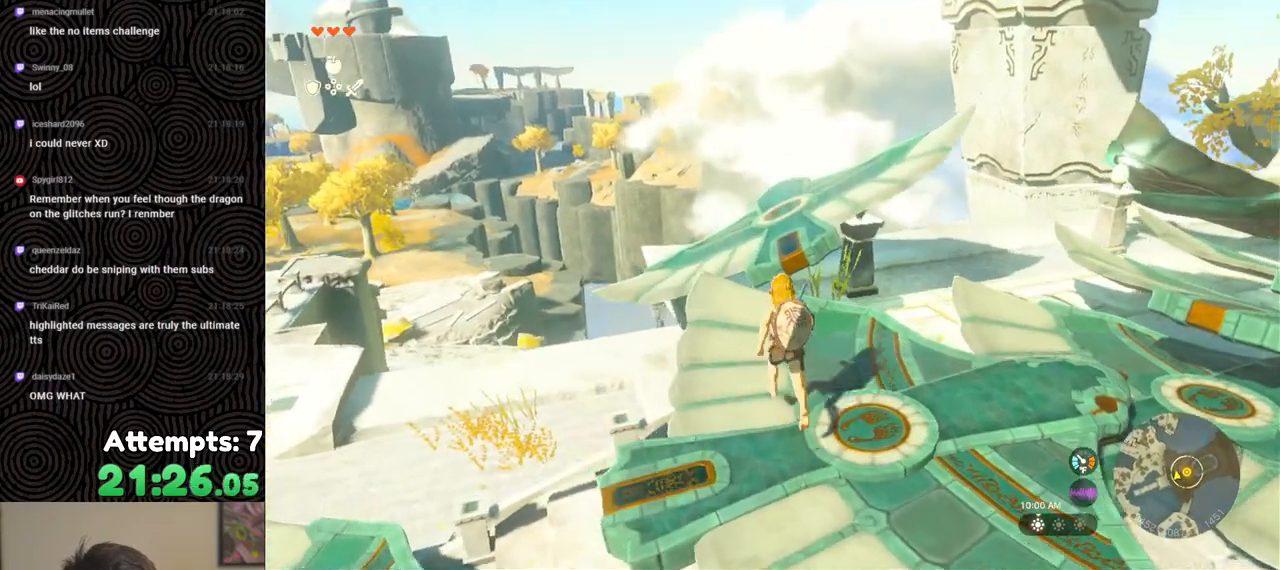
{"buttons": [], "left_stick": "up", "right_stick": "center", "events": [[250, "X", "down"], [383, "X", "up"]]}
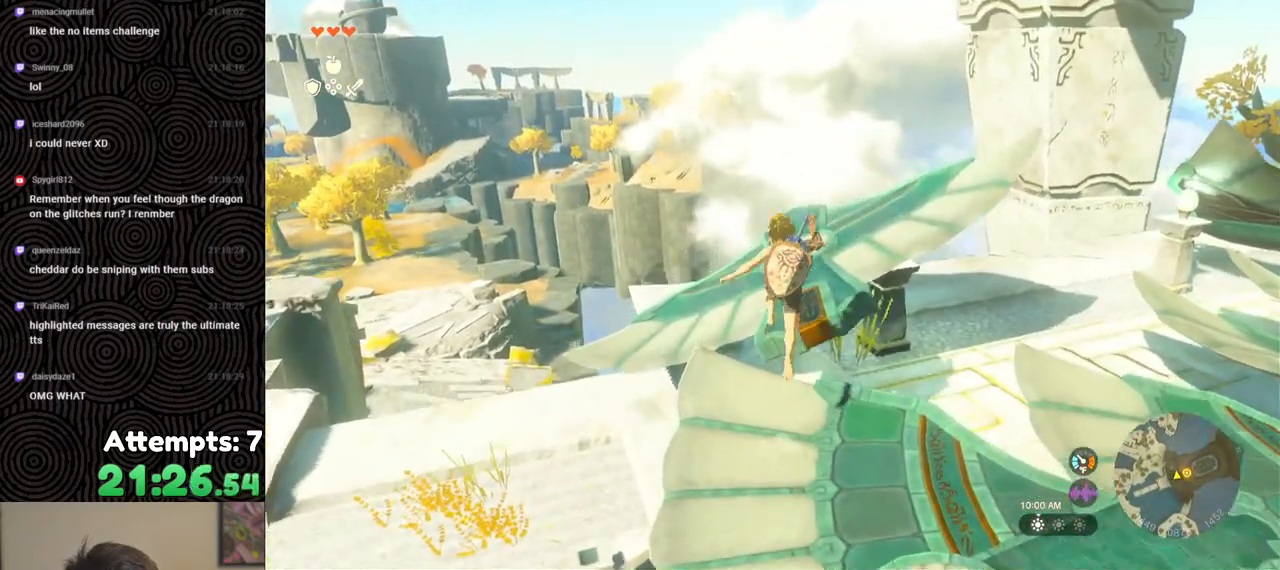
{"buttons": [], "left_stick": "up", "right_stick": "down", "events": [[267, "right_stick", "down"]]}
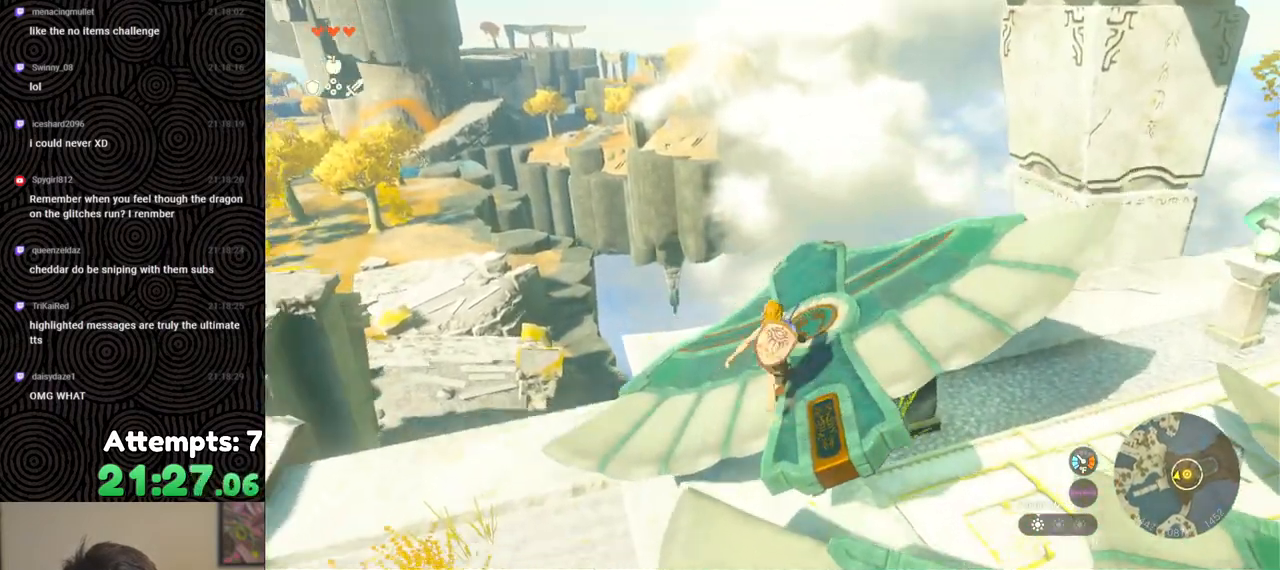
{"buttons": [], "left_stick": "center", "right_stick": "down", "events": [[483, "left_stick", "center"]]}
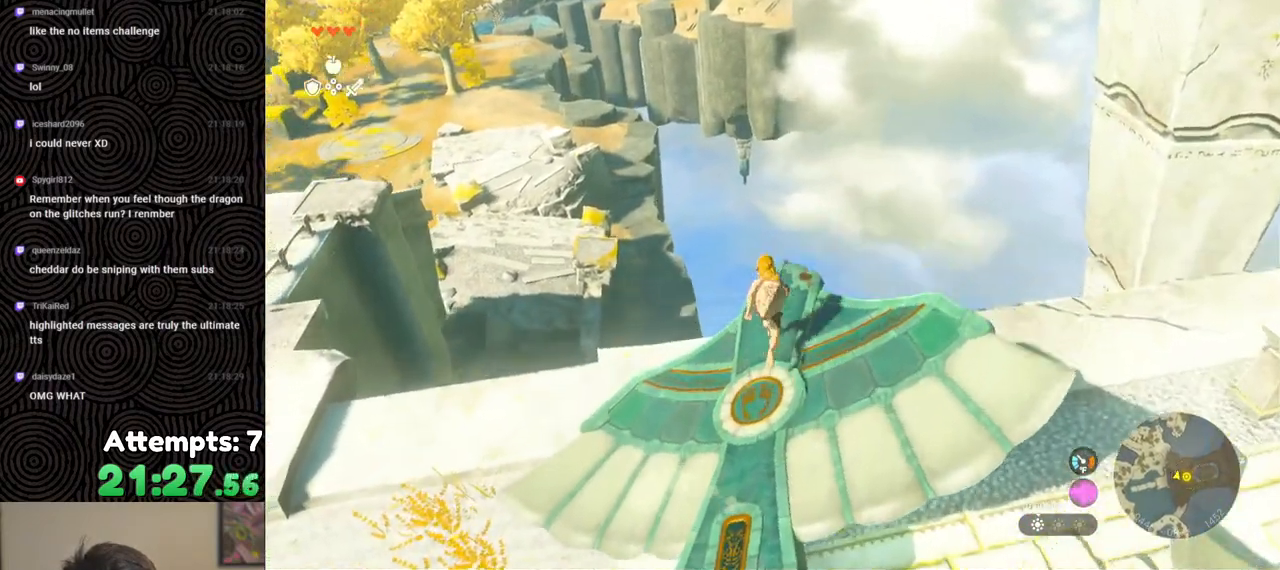
{"buttons": [], "left_stick": "center", "right_stick": "down", "events": [[117, "right_stick", "down-left"], [500, "right_stick", "down"]]}
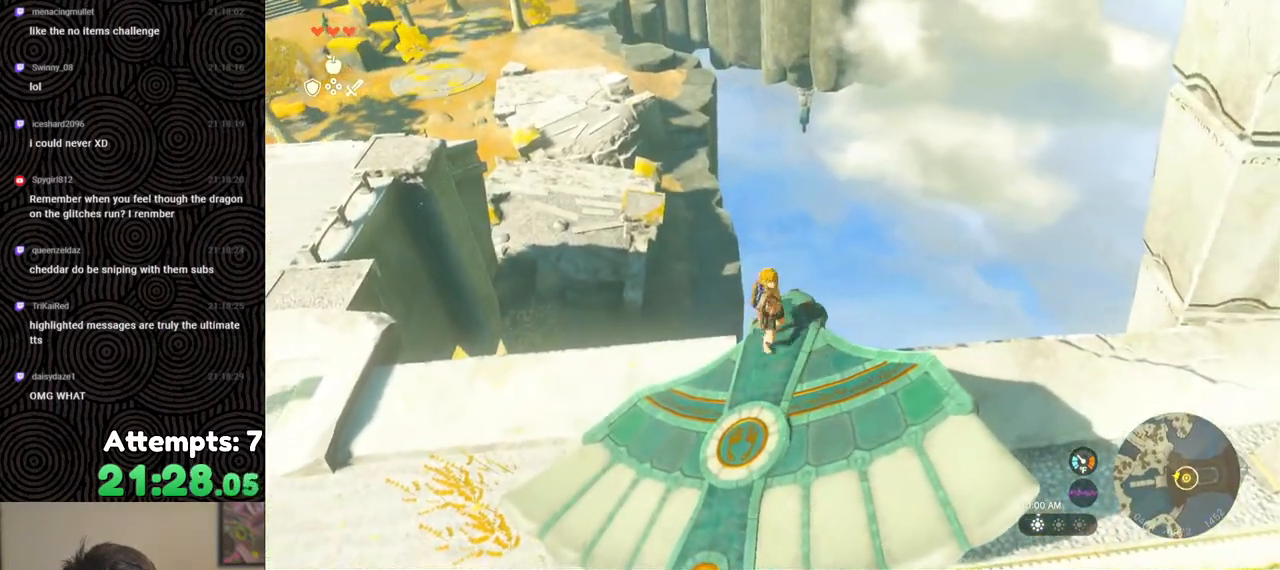
{"buttons": ["L2"], "left_stick": "center", "right_stick": "down", "events": [[483, "L2", "down"]]}
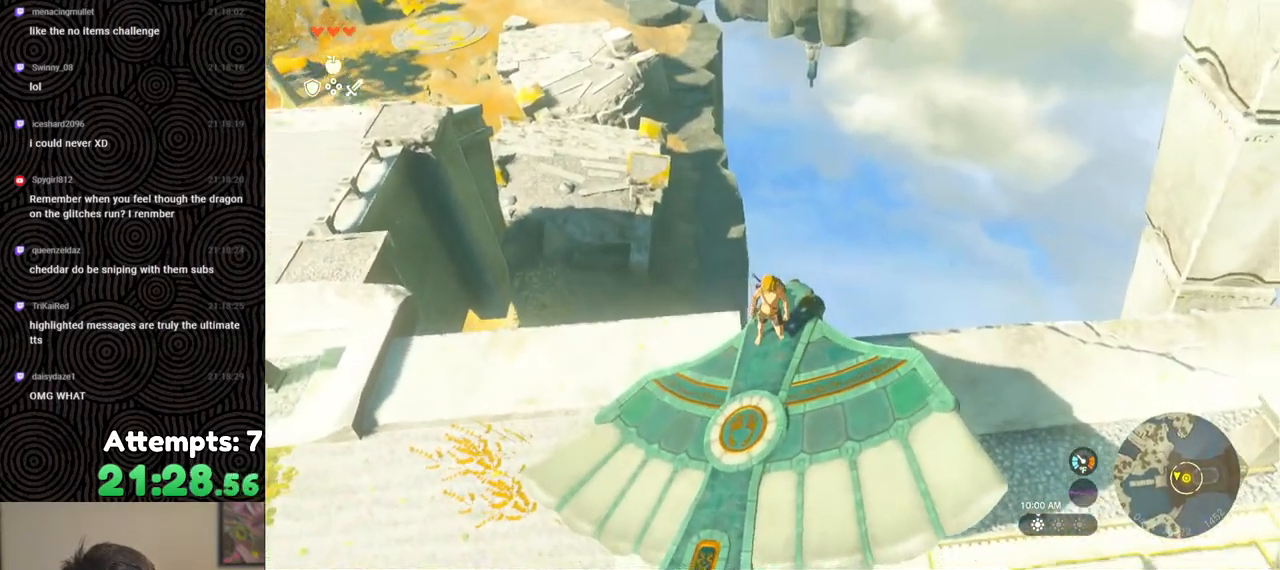
{"buttons": ["L2"], "left_stick": "center", "right_stick": "down-right", "events": [[217, "left_stick", "up-right"], [350, "right_stick", "down-right"], [417, "left_stick", "center"]]}
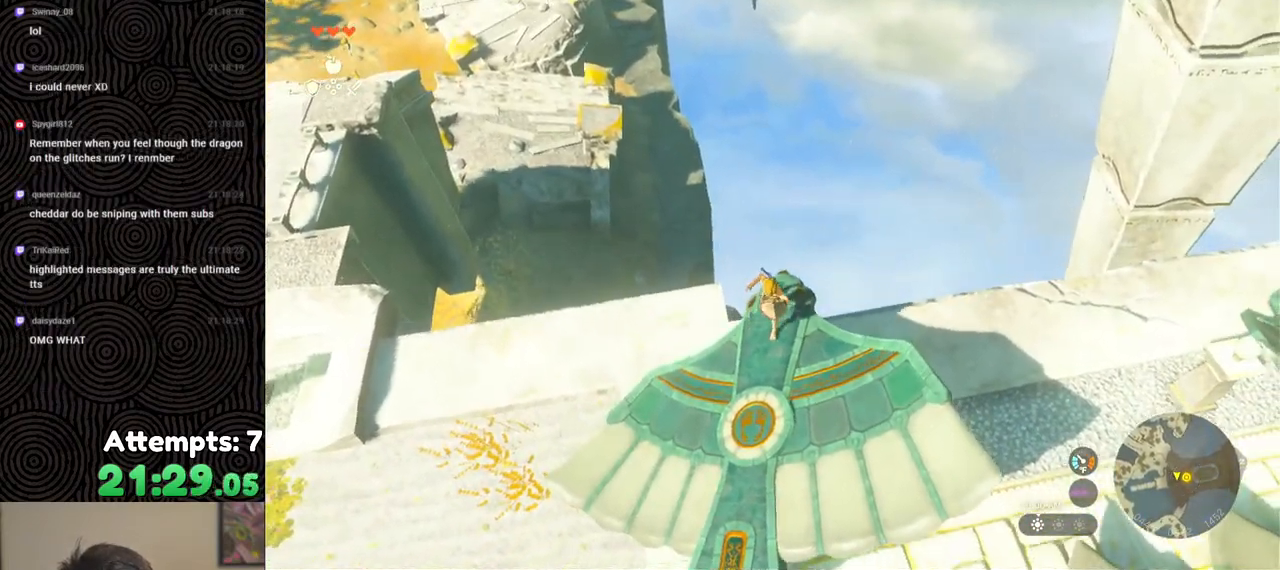
{"buttons": ["L2"], "left_stick": "center", "right_stick": "down-right", "events": [[83, "left_stick", "up"], [217, "left_stick", "center"]]}
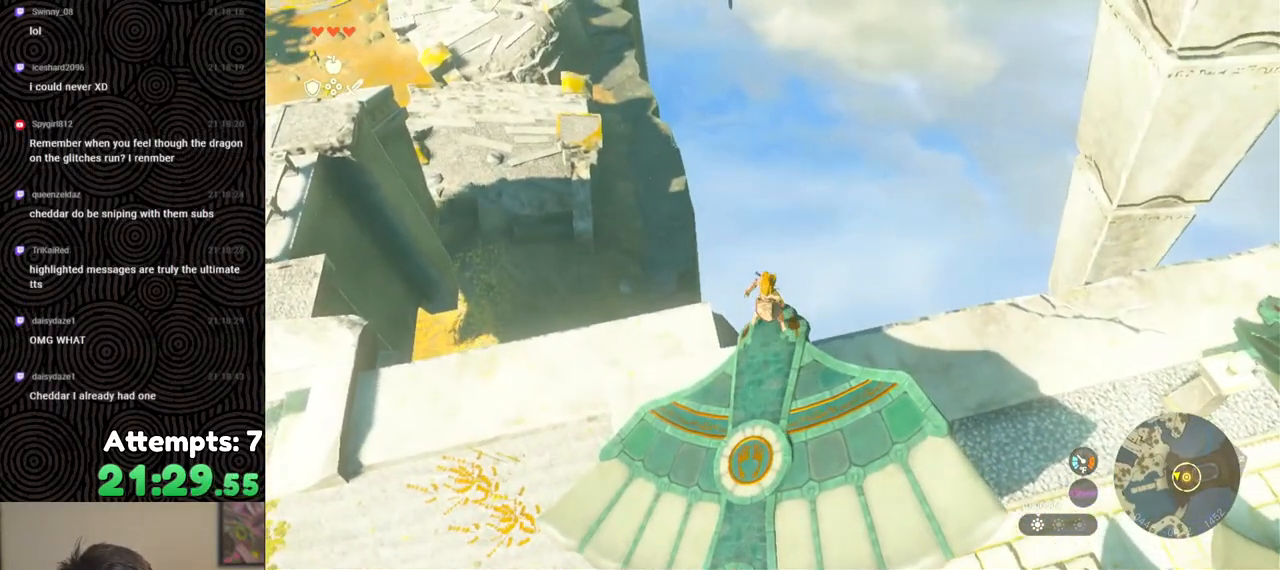
{"buttons": ["L2"], "left_stick": "center", "right_stick": "down", "events": [[150, "left_stick", "up"], [150, "right_stick", "down"], [250, "left_stick", "center"]]}
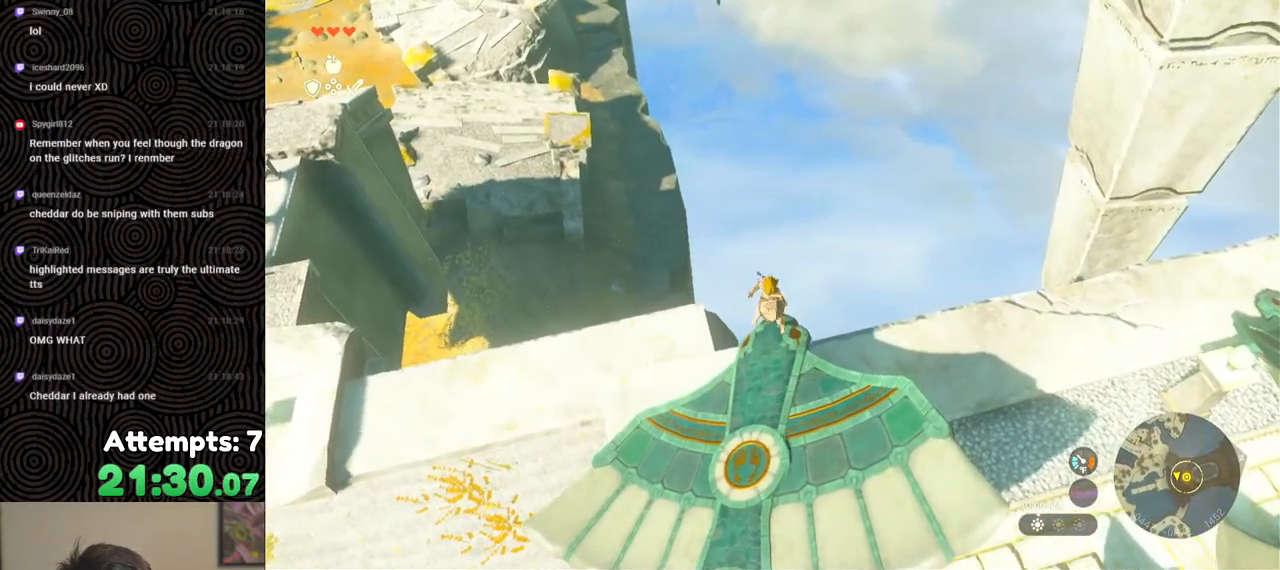
{"buttons": ["L2"], "left_stick": "down", "right_stick": "down", "events": [[83, "left_stick", "down"]]}
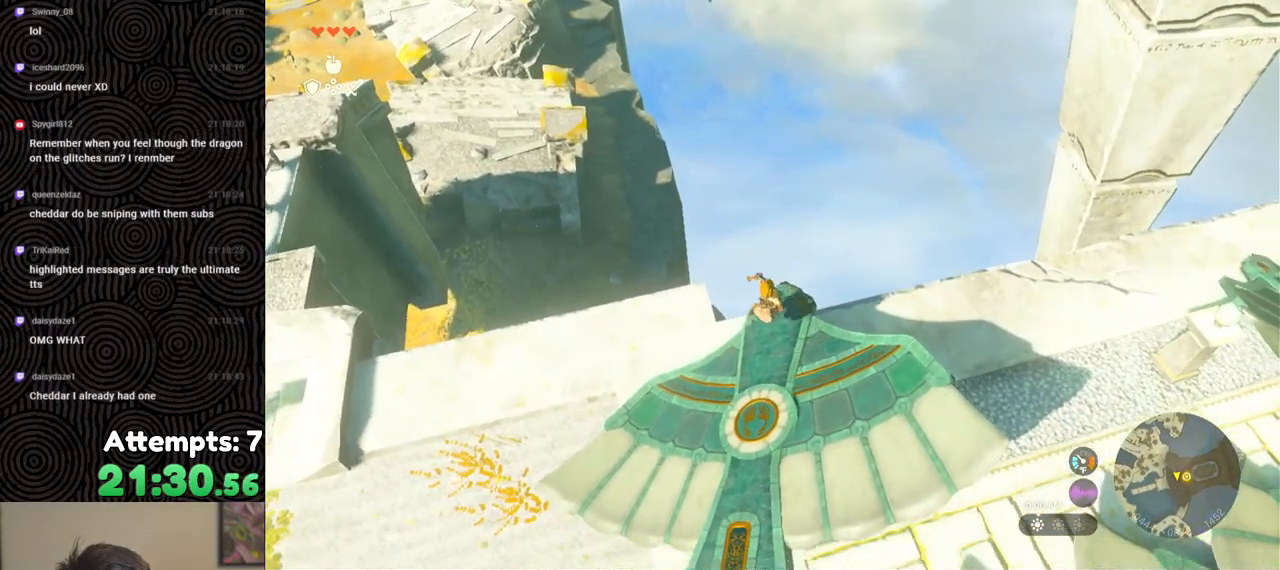
{"buttons": ["L2"], "left_stick": "up-right", "right_stick": "center", "events": [[100, "right_stick", "center"], [200, "left_stick", "center"], [350, "left_stick", "up-right"]]}
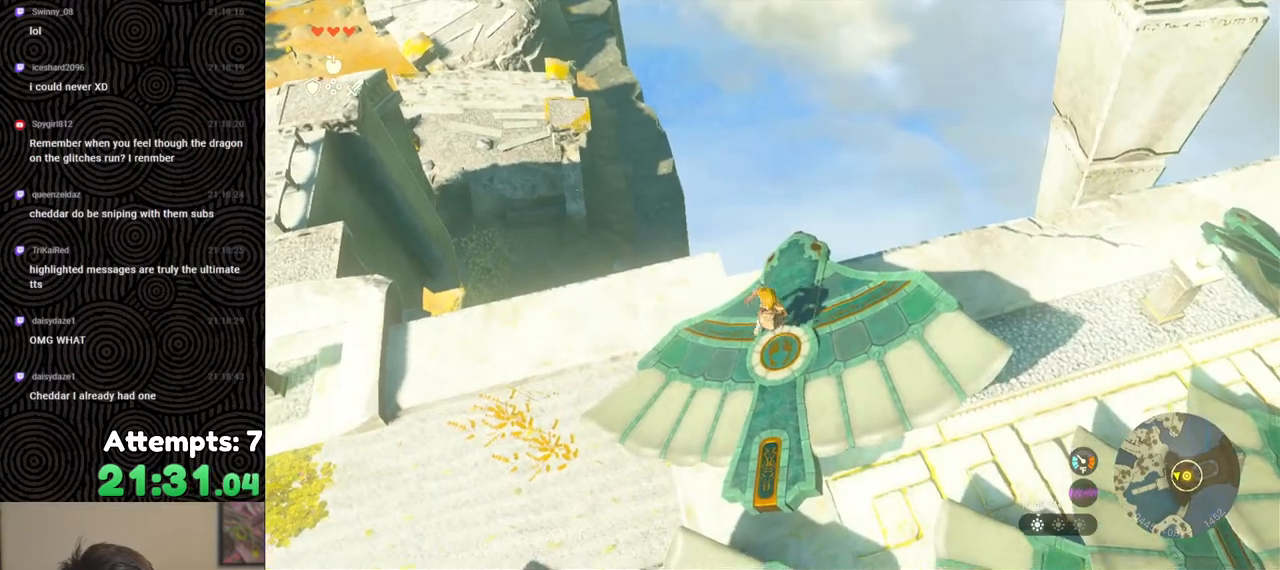
{"buttons": ["L2"], "left_stick": "up", "right_stick": "center", "events": [[233, "left_stick", "up"]]}
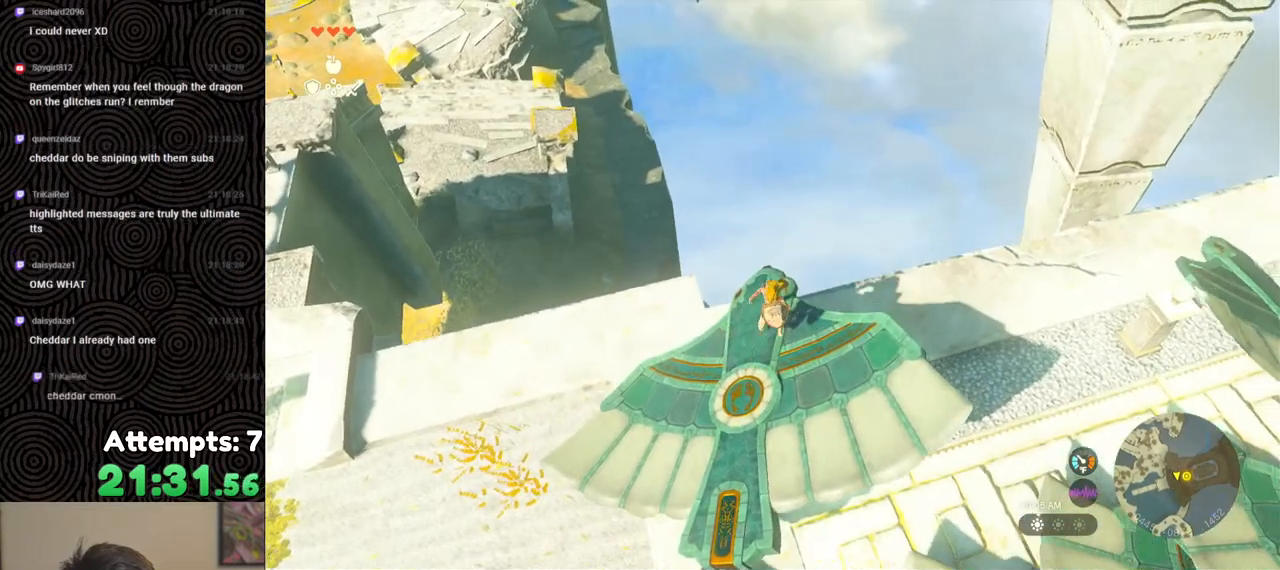
{"buttons": ["L2"], "left_stick": "center", "right_stick": "center", "events": [[50, "left_stick", "center"], [267, "left_stick", "up"], [383, "left_stick", "center"]]}
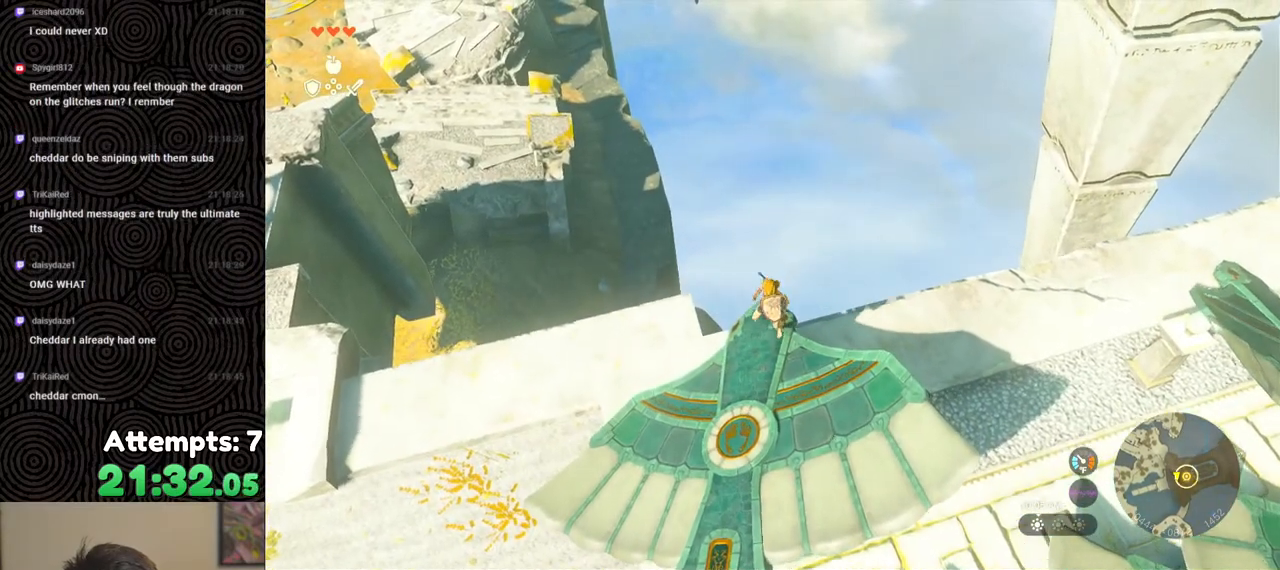
{"buttons": ["L2"], "left_stick": "center", "right_stick": "center", "events": []}
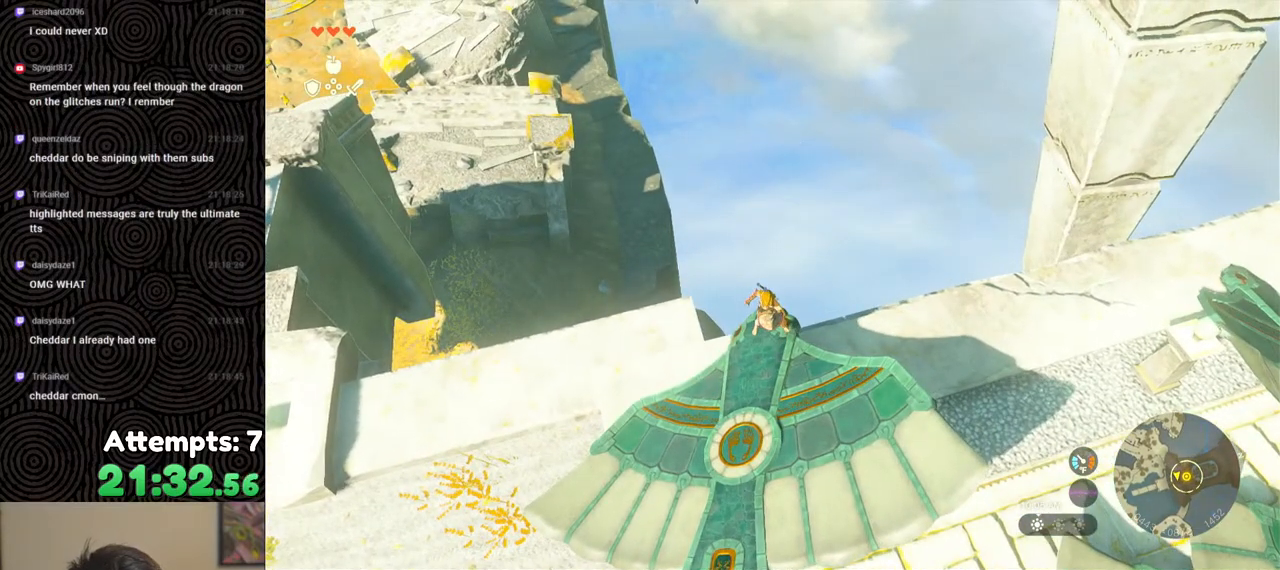
{"buttons": ["L2"], "left_stick": "center", "right_stick": "center", "events": []}
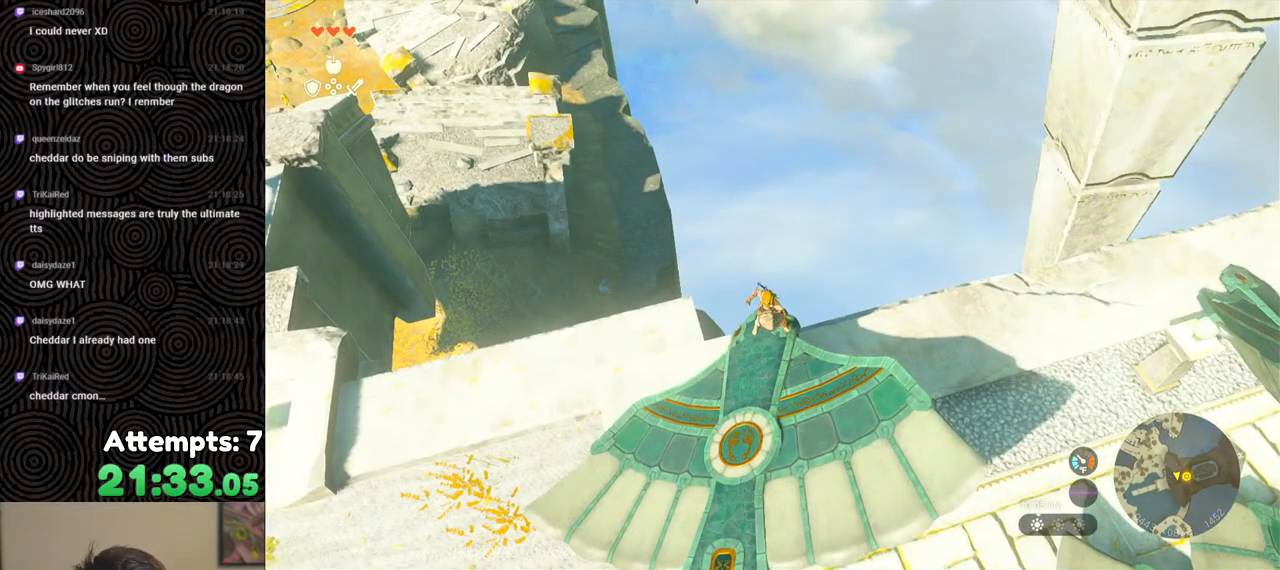
{"buttons": ["L2"], "left_stick": "center", "right_stick": "center", "events": []}
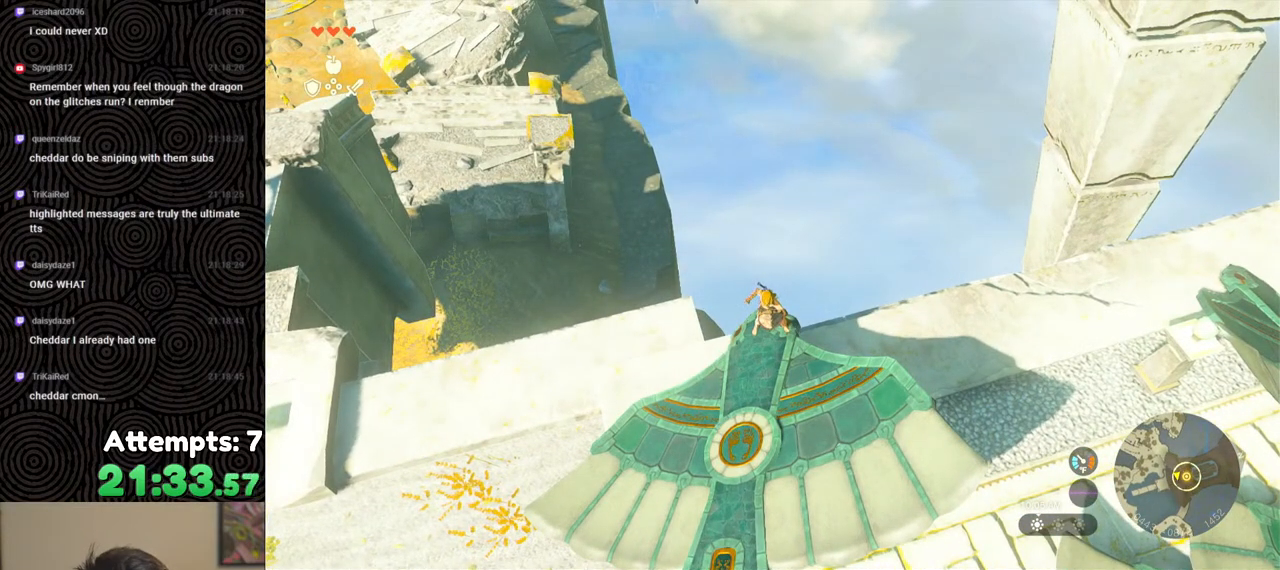
{"buttons": ["L2"], "left_stick": "center", "right_stick": "center", "events": []}
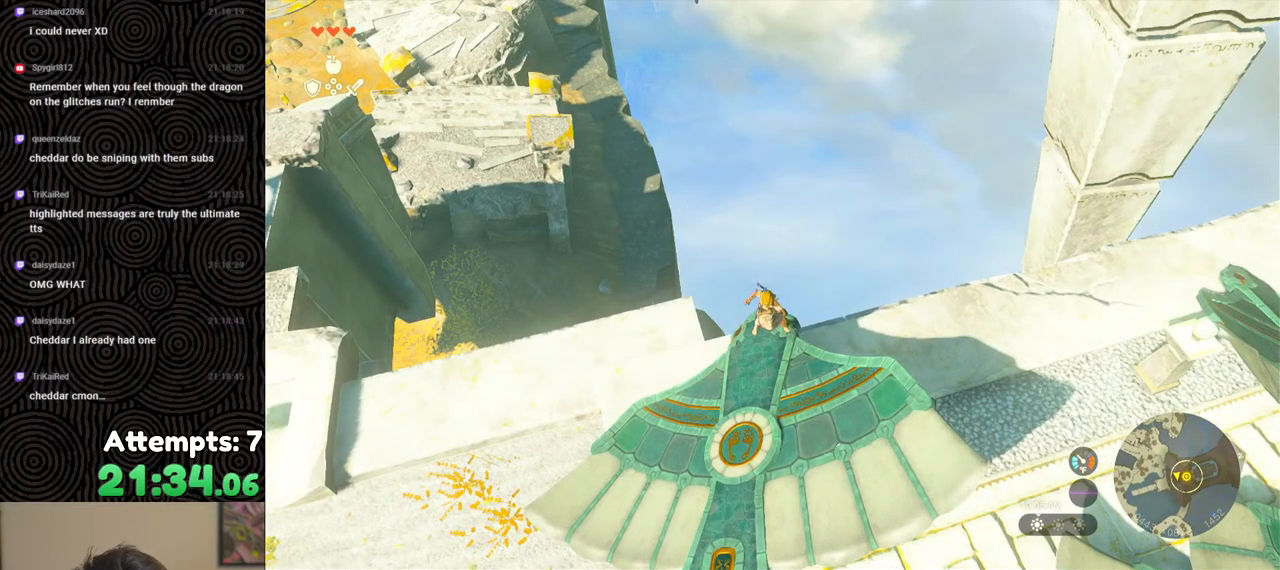
{"buttons": ["L2"], "left_stick": "center", "right_stick": "center", "events": []}
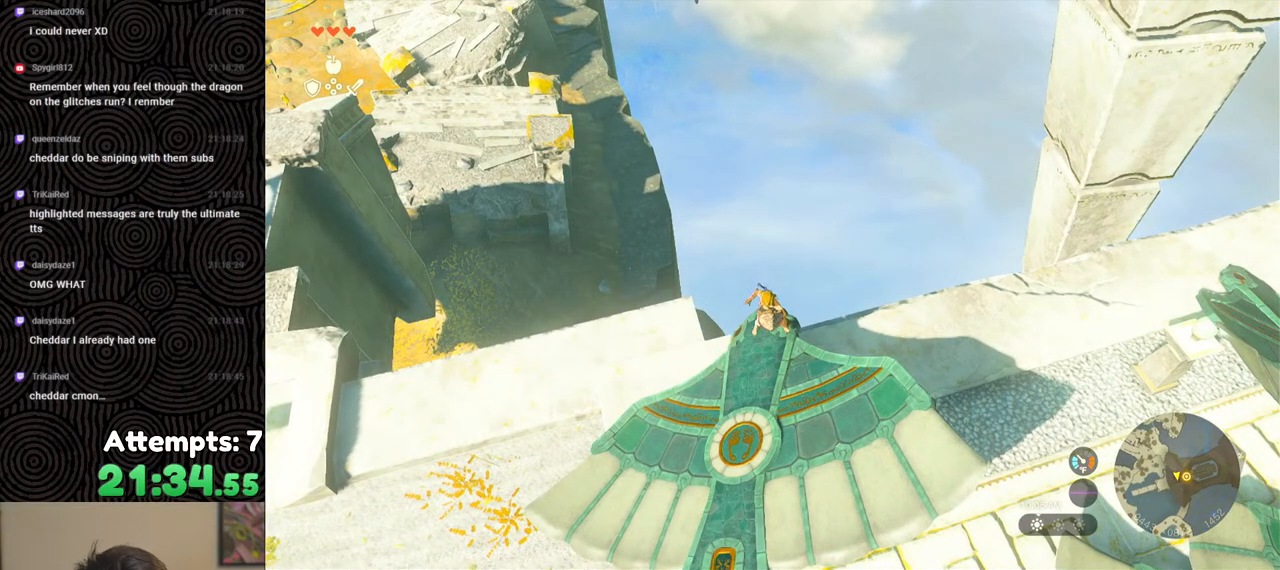
{"buttons": ["L2"], "left_stick": "center", "right_stick": "center", "events": [[133, "left_stick", "up-left"], [250, "left_stick", "center"]]}
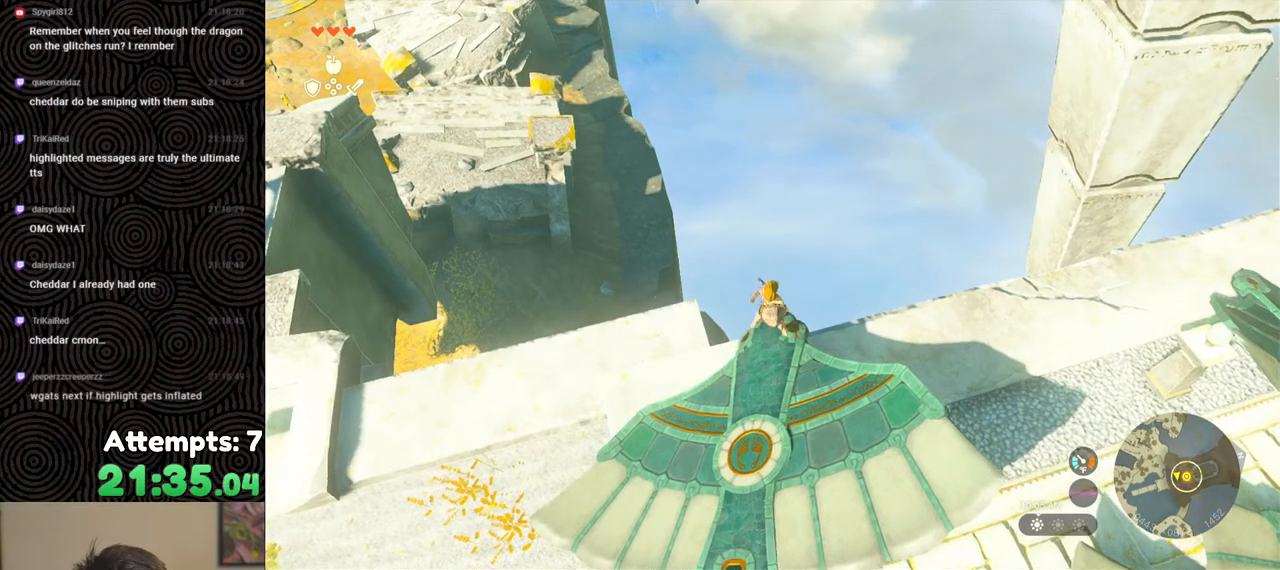
{"buttons": ["L2"], "left_stick": "center", "right_stick": "center", "events": []}
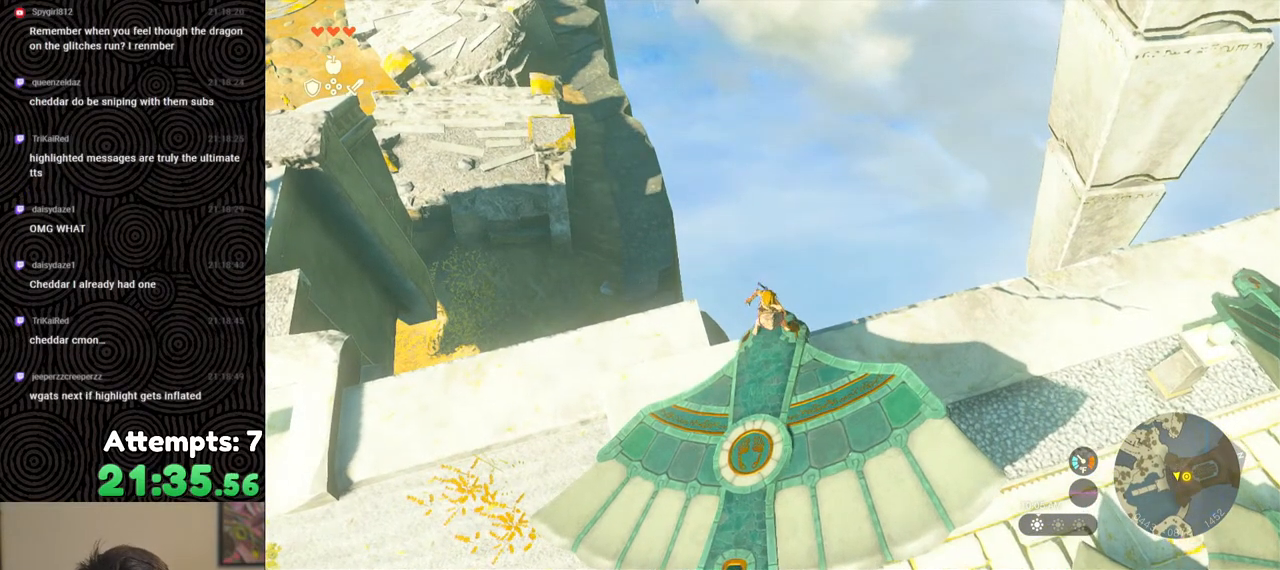
{"buttons": [], "left_stick": "center", "right_stick": "center", "events": [[217, "L2", "up"]]}
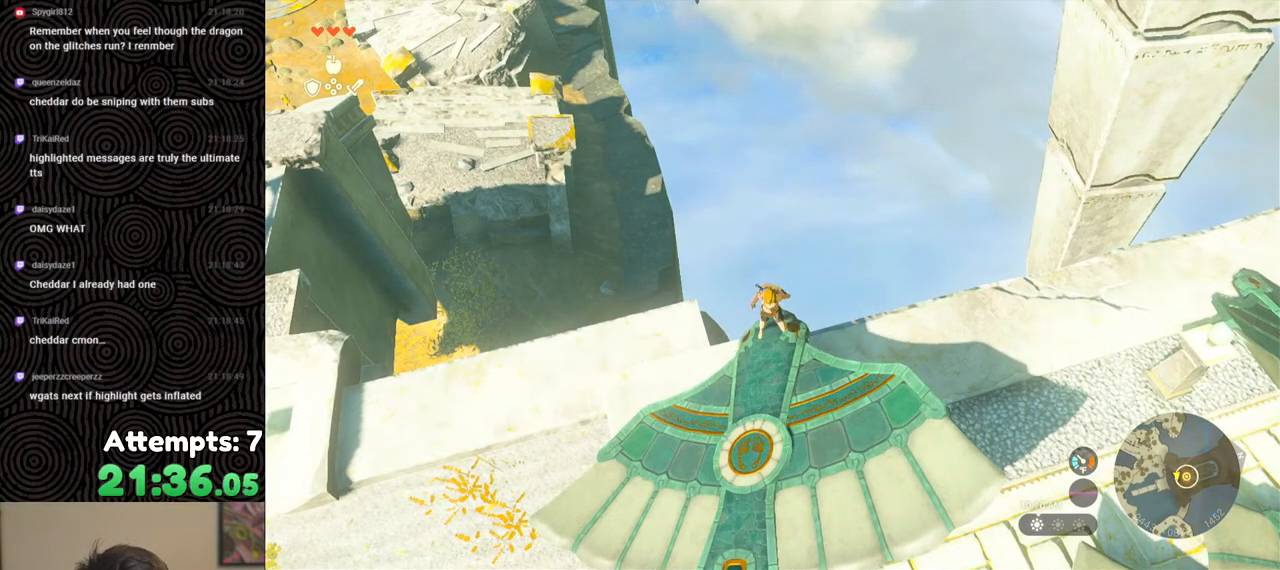
{"buttons": ["L2"], "left_stick": "center", "right_stick": "center", "events": [[450, "L2", "down"]]}
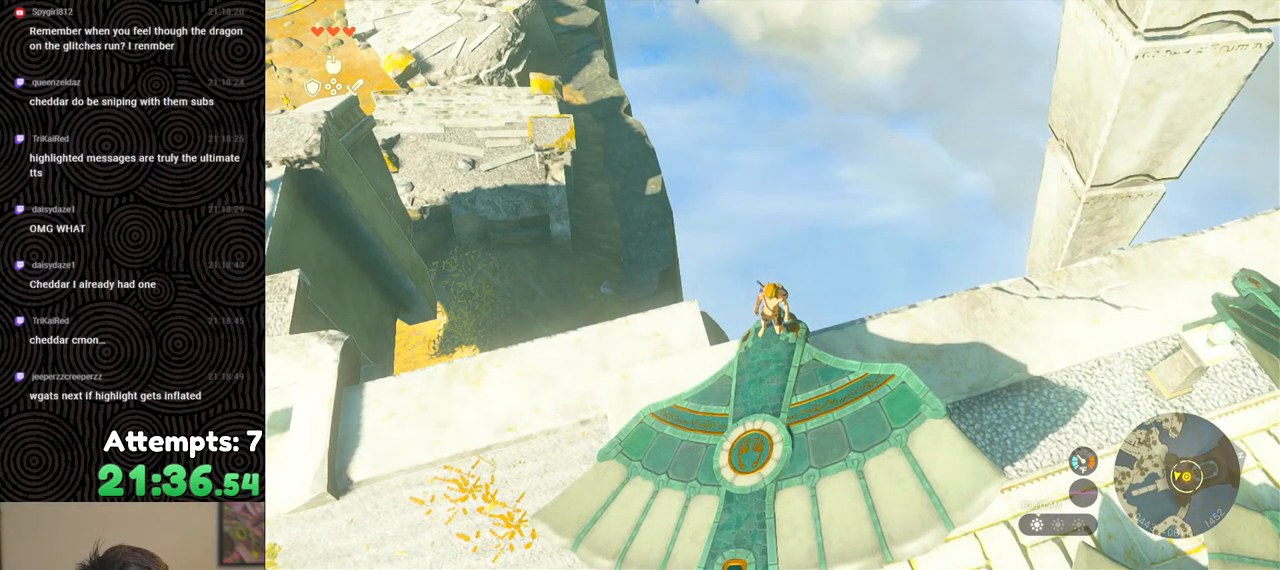
{"buttons": [], "left_stick": "center", "right_stick": "down-right", "events": [[200, "right_stick", "down-right"], [300, "L2", "up"]]}
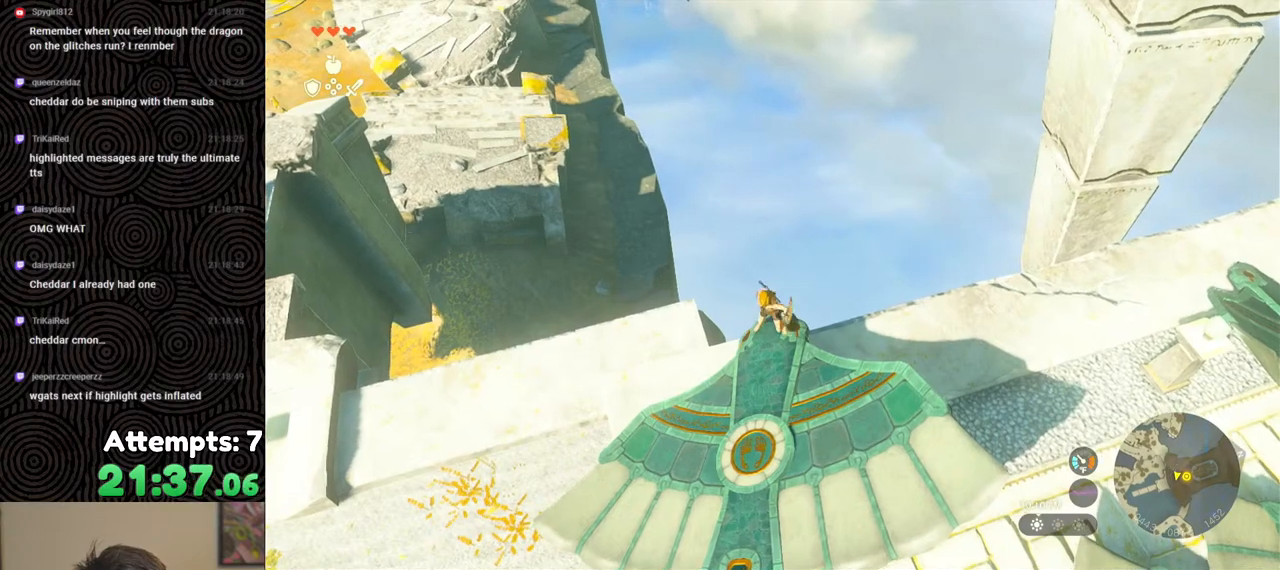
{"buttons": [], "left_stick": "center", "right_stick": "down-right", "events": []}
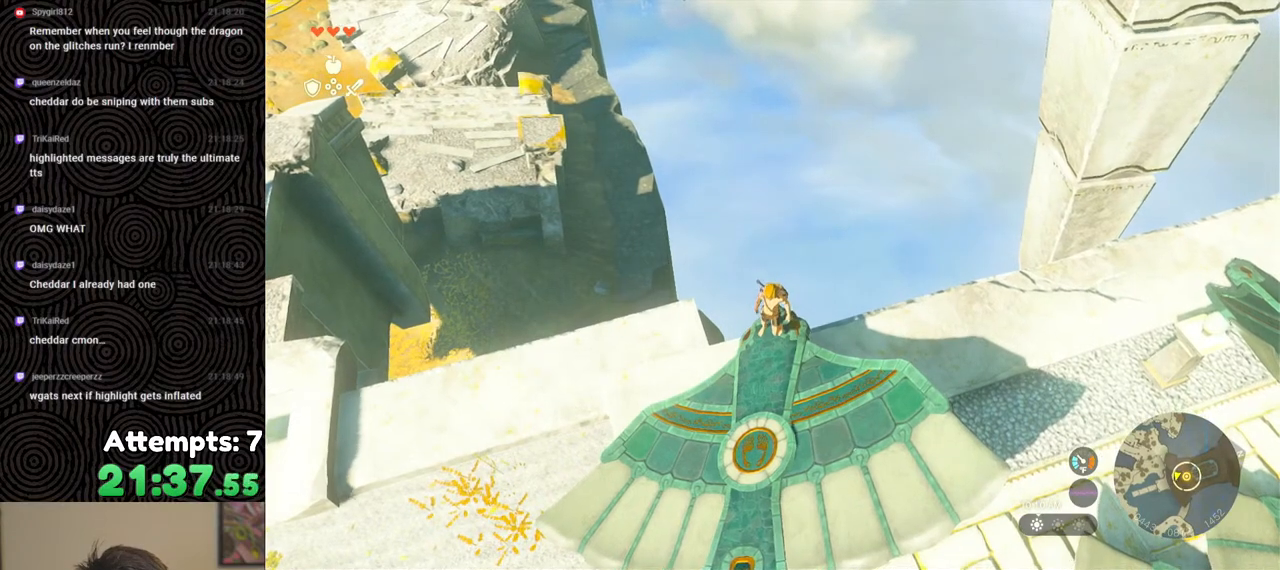
{"buttons": ["L2"], "left_stick": "center", "right_stick": "down", "events": [[100, "right_stick", "down"], [500, "L2", "down"]]}